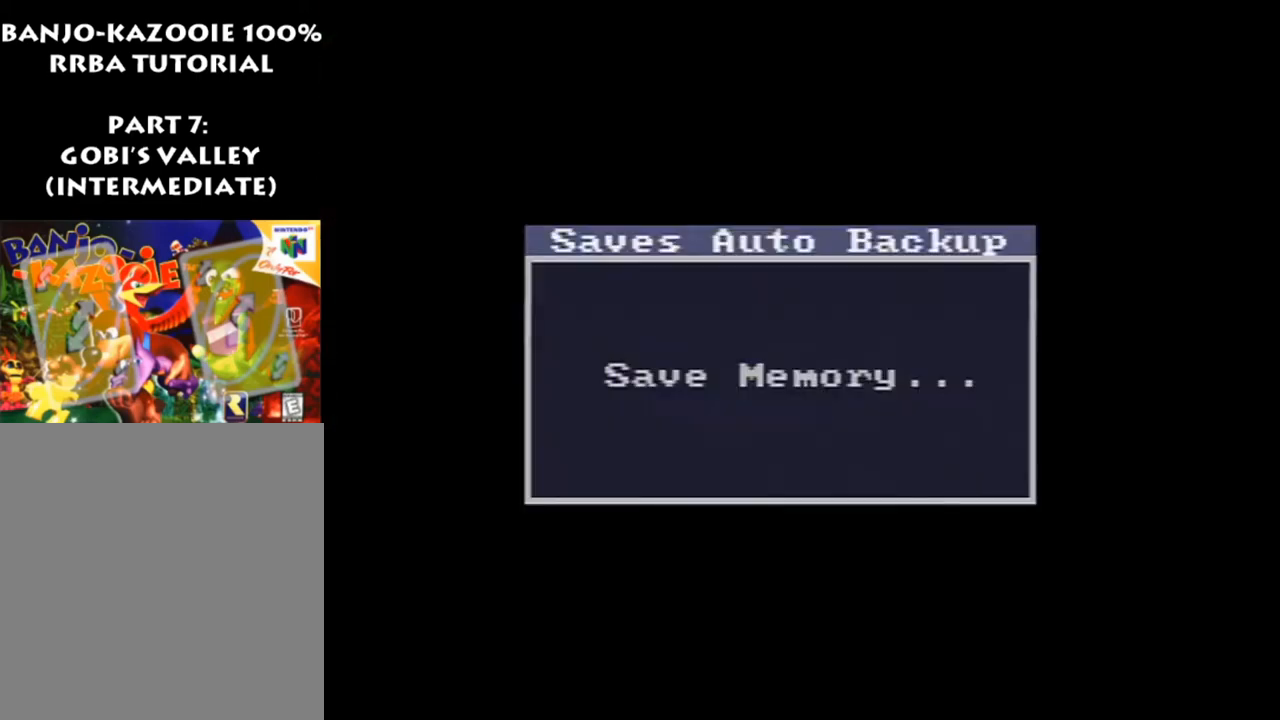
Gameplay with a controller (Nintendo layout); each line is a JSON object with the inputs held at the frame after it. "events" lists button and stick changes between this image and that frame as [ms after this image, input, new state], when the widget could be followed in between. Not read: L1 L3 R3.
{"buttons": ["A"], "left_stick": "center", "events": [[467, "A", "down"]]}
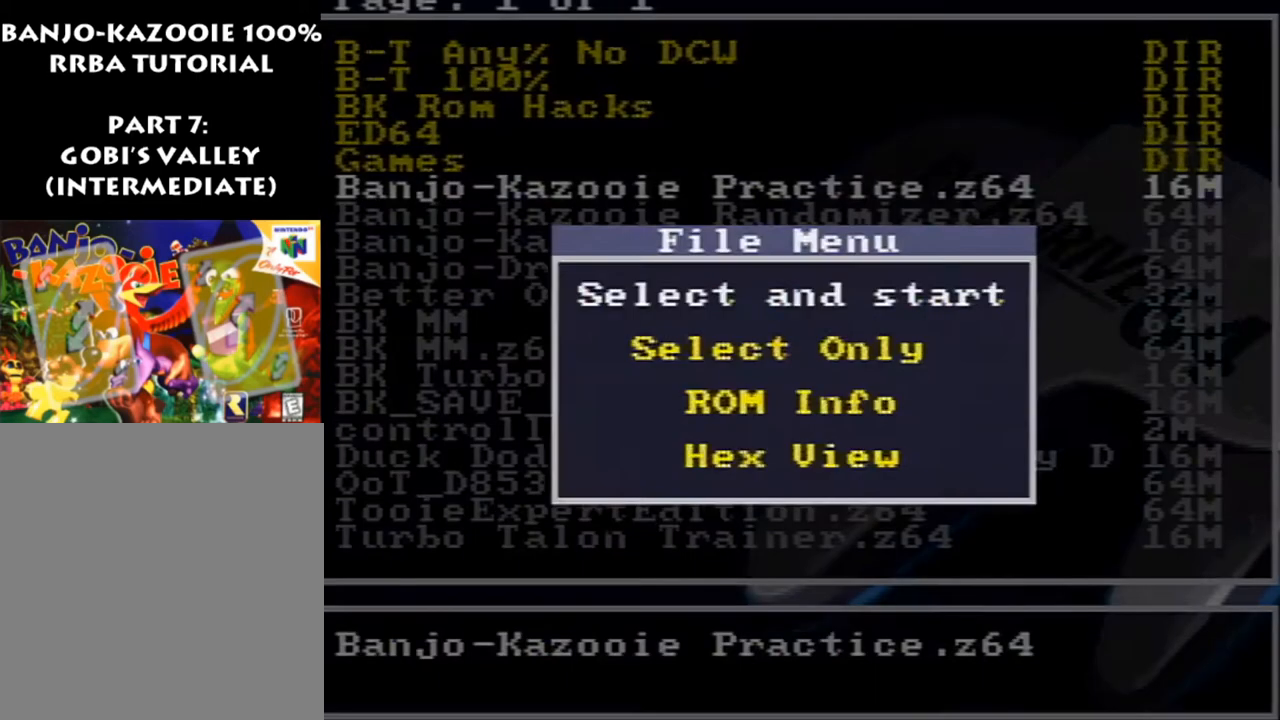
{"buttons": ["A"], "left_stick": "center", "events": [[33, "A", "up"], [100, "A", "down"]]}
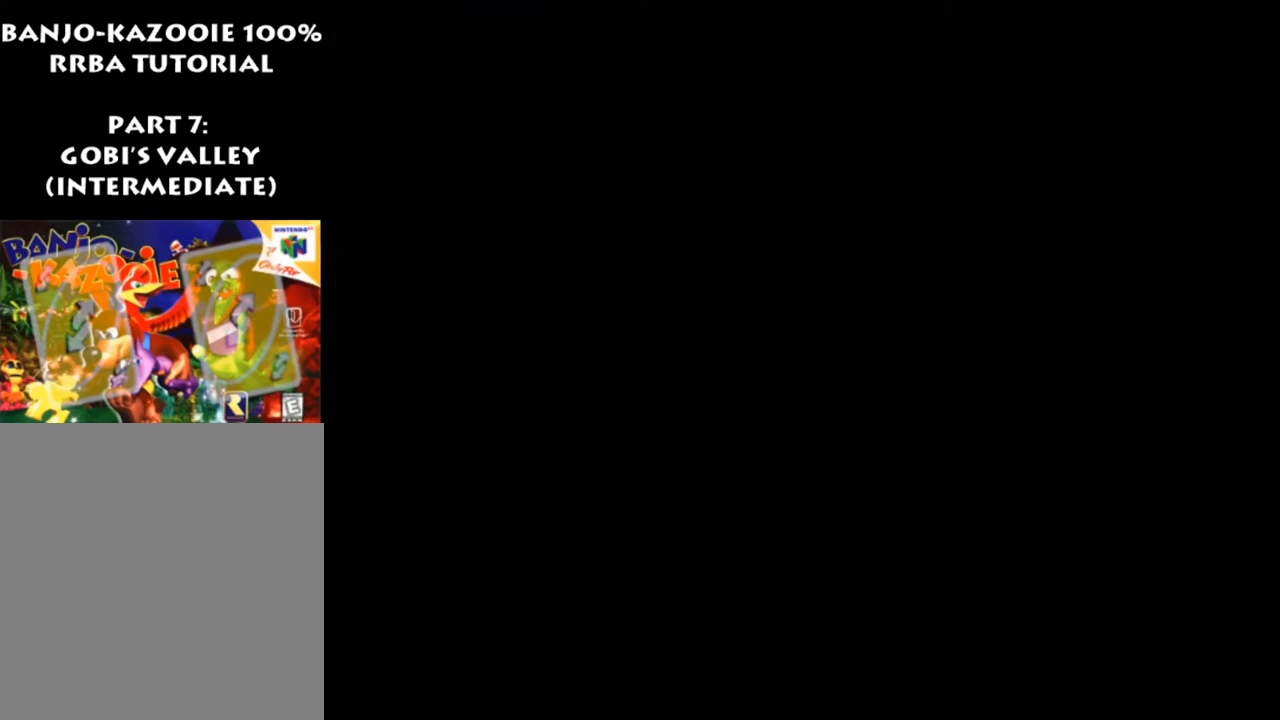
{"buttons": ["A"], "left_stick": "center", "events": []}
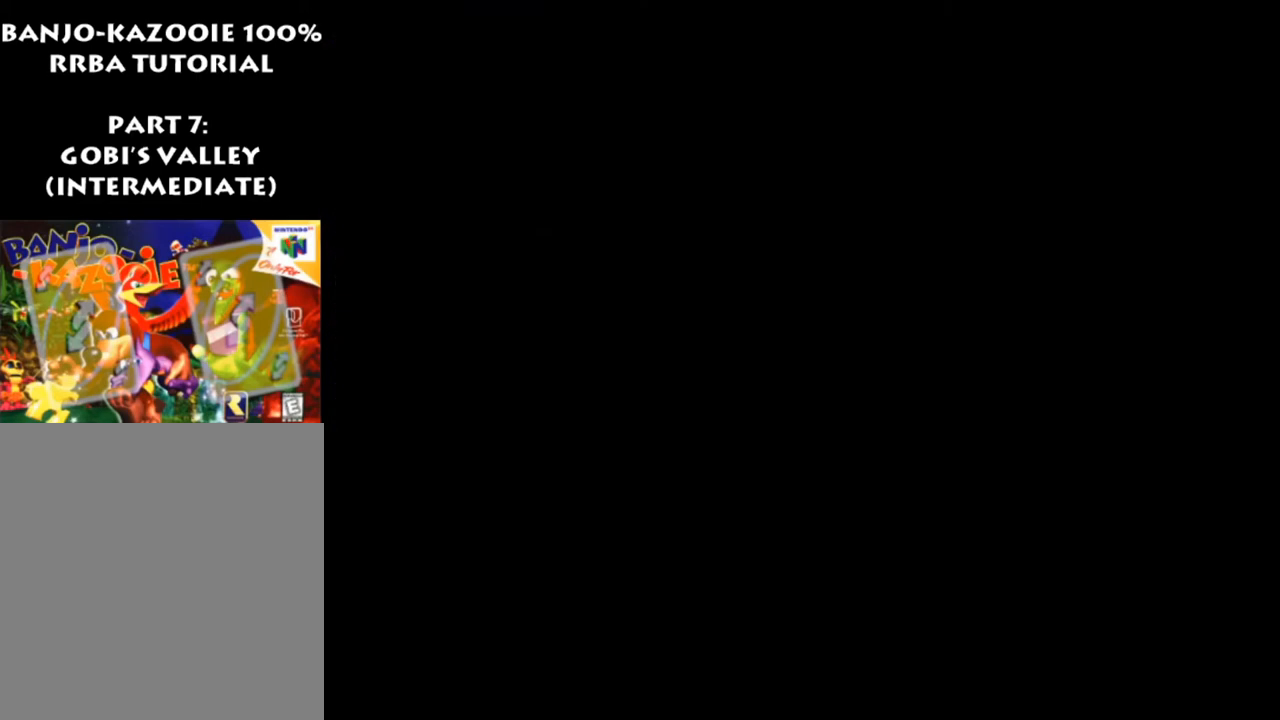
{"buttons": ["A"], "left_stick": "center", "events": []}
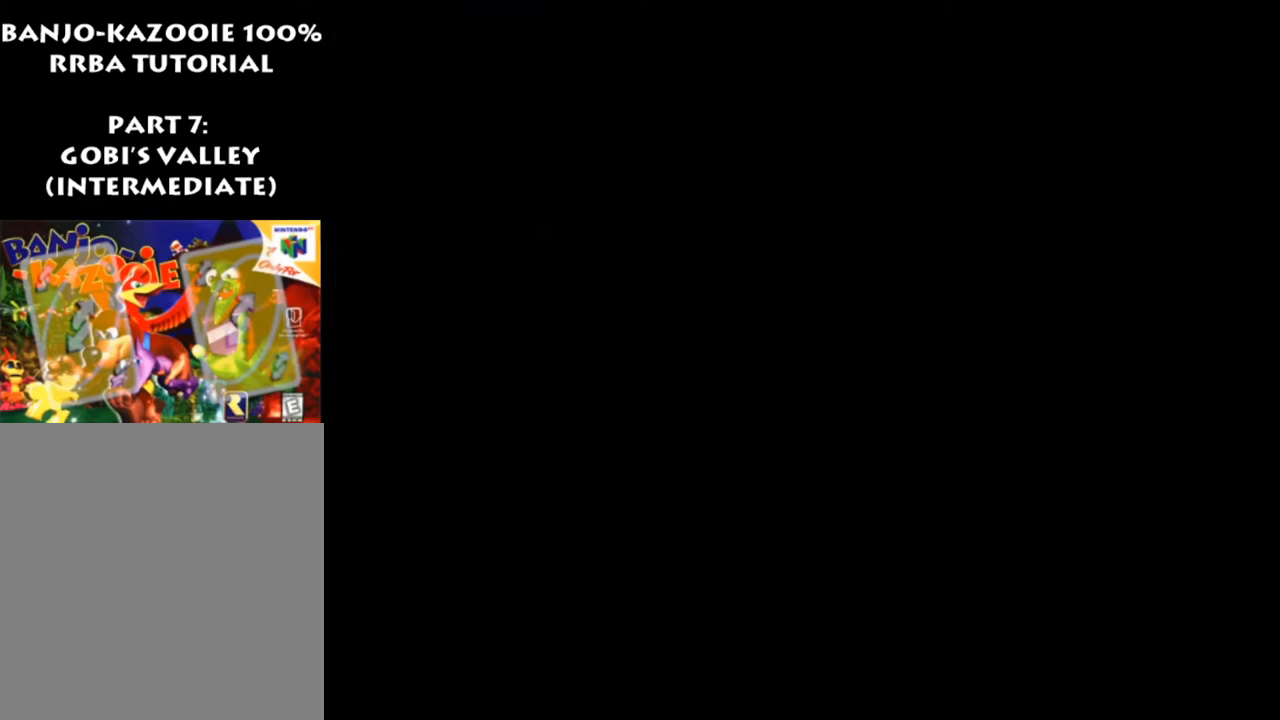
{"buttons": ["A"], "left_stick": "center", "events": []}
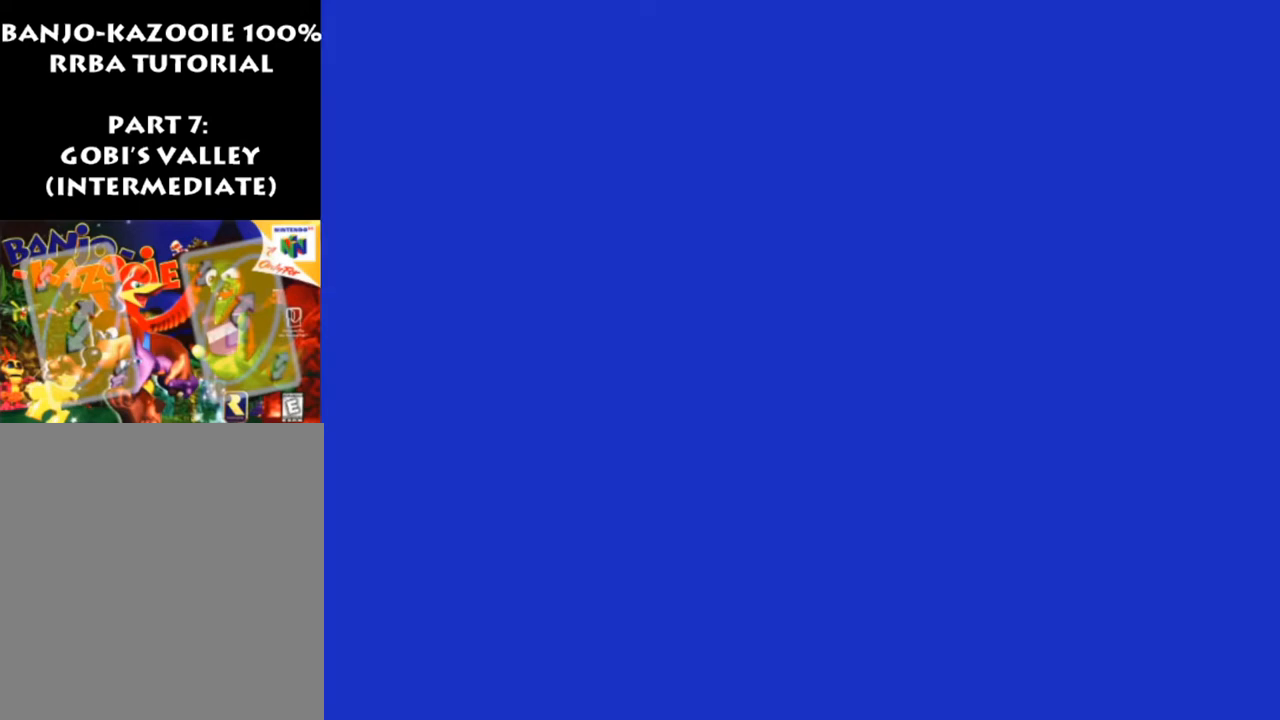
{"buttons": ["A"], "left_stick": "center", "events": []}
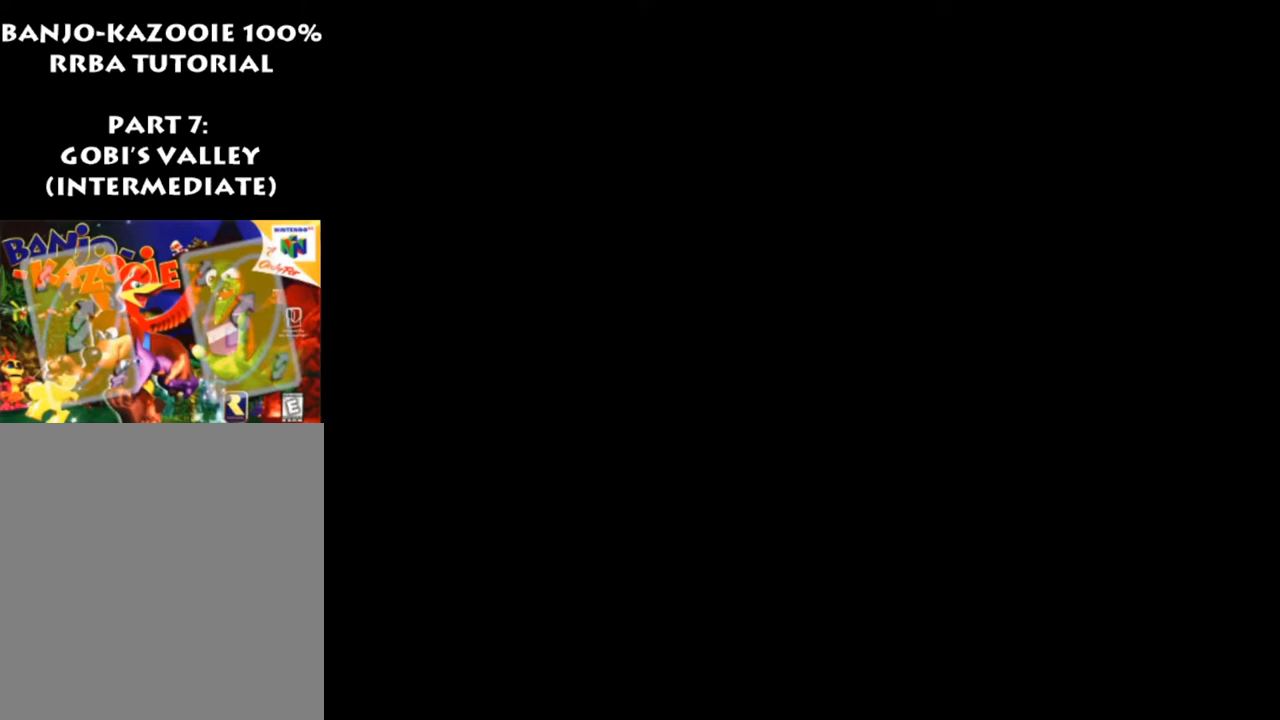
{"buttons": ["A"], "left_stick": "center", "events": []}
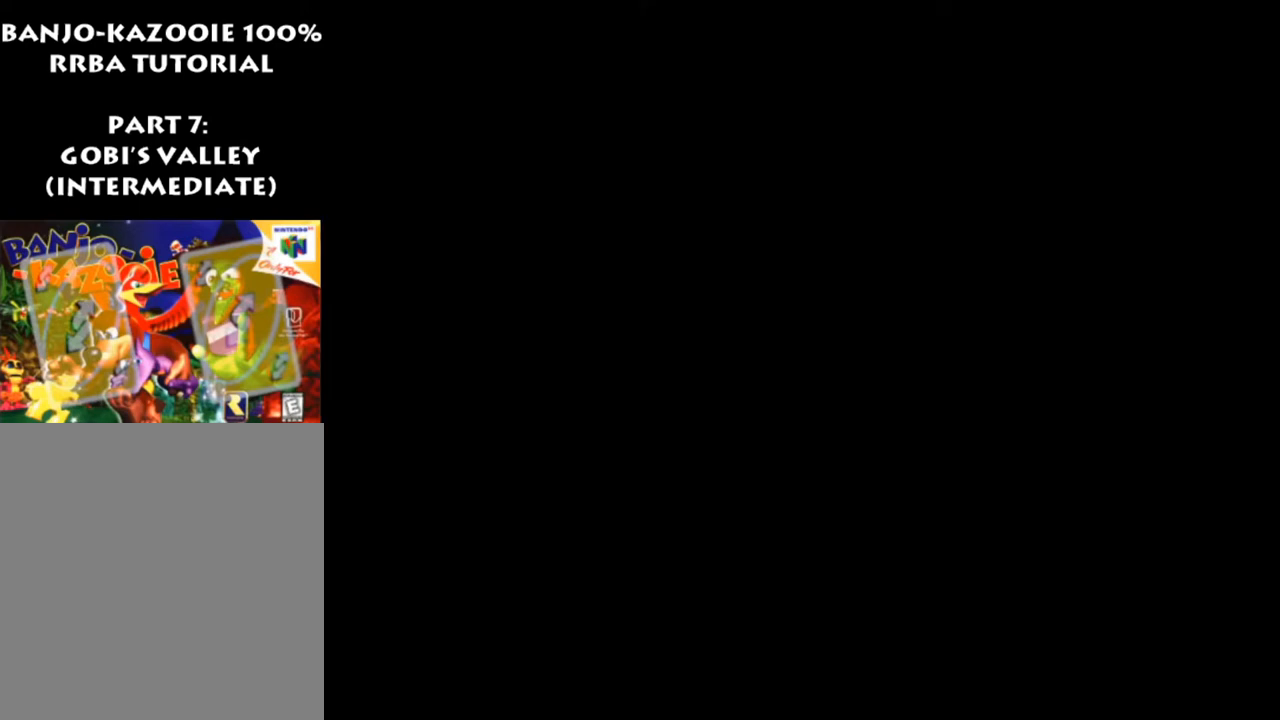
{"buttons": ["A"], "left_stick": "center", "events": [[267, "A", "up"], [400, "A", "down"]]}
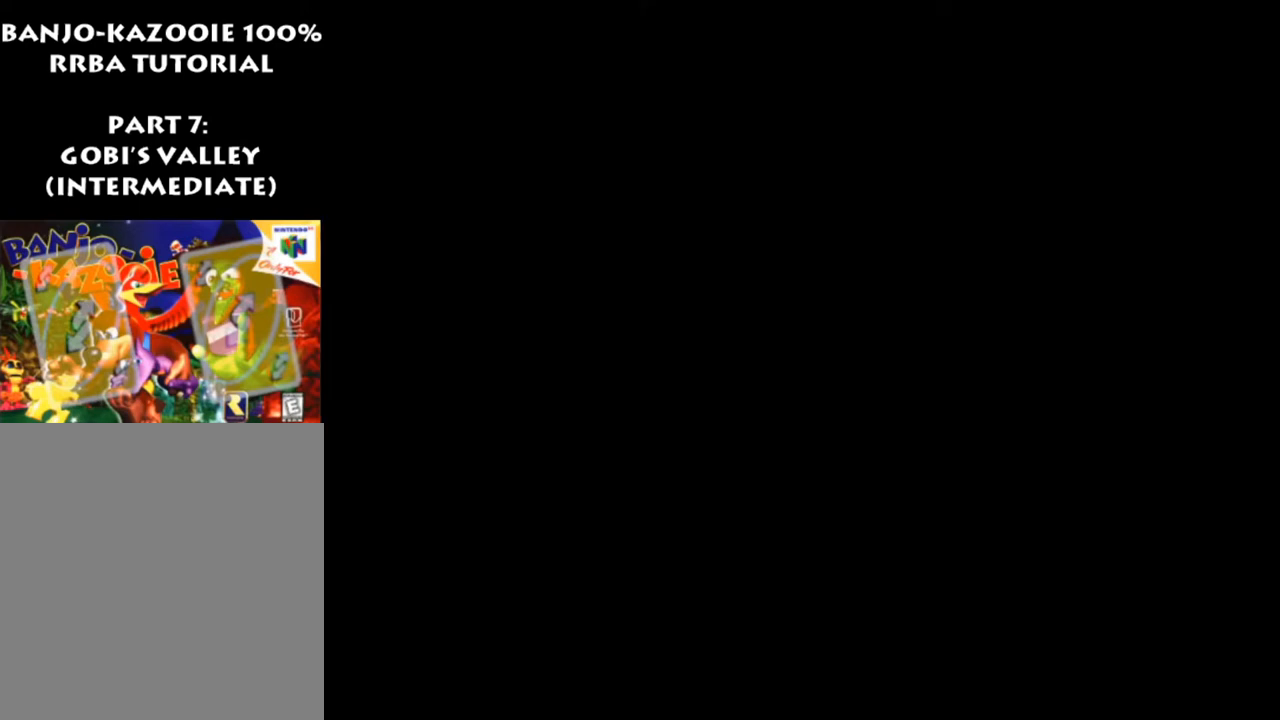
{"buttons": ["A"], "left_stick": "center", "events": [[333, "A", "up"], [400, "A", "down"]]}
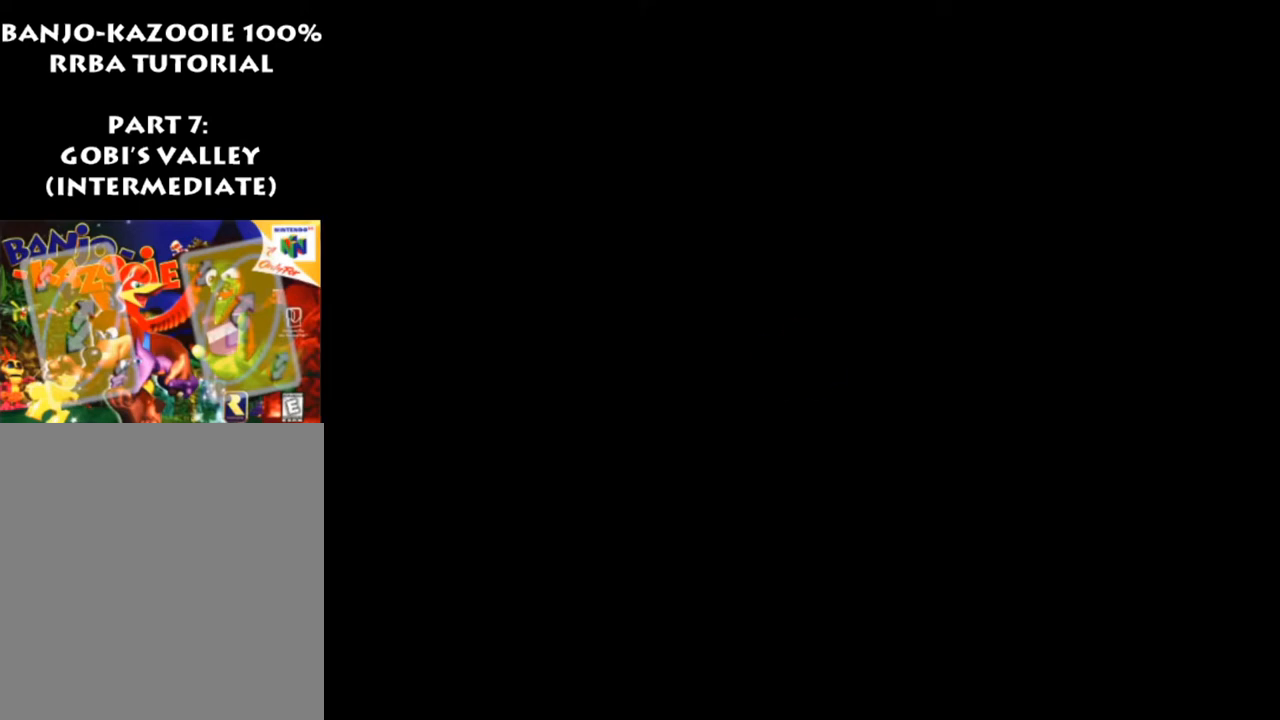
{"buttons": [], "left_stick": "center", "events": [[33, "A", "up"], [133, "A", "down"], [233, "A", "up"], [333, "A", "down"], [467, "A", "up"]]}
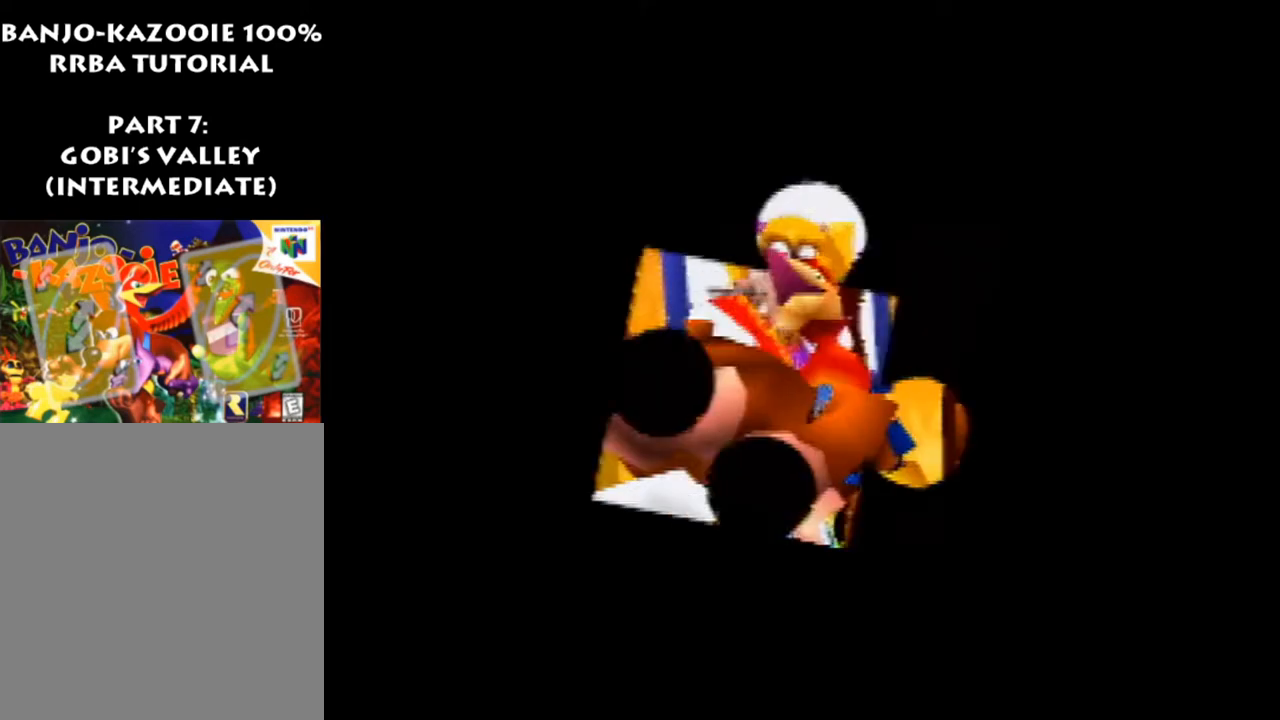
{"buttons": [], "left_stick": "center", "events": [[33, "A", "down"], [133, "A", "up"], [267, "A", "down"], [400, "A", "up"]]}
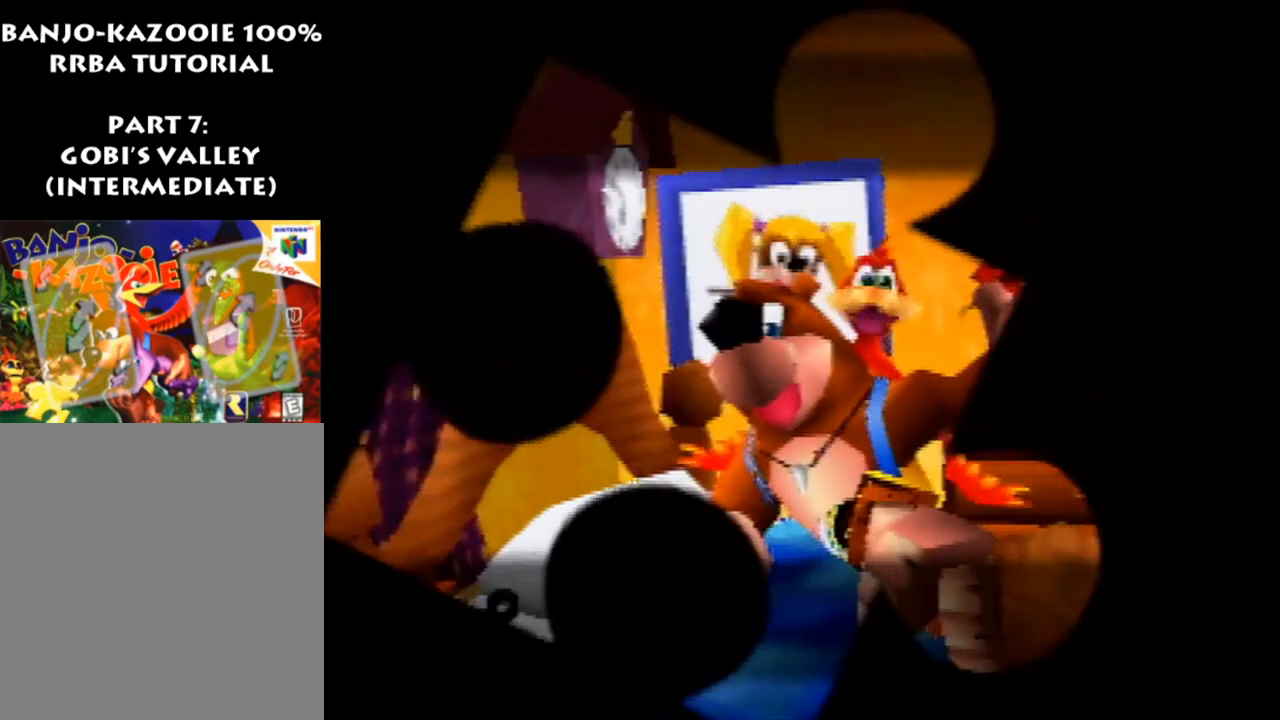
{"buttons": [], "left_stick": "center", "events": []}
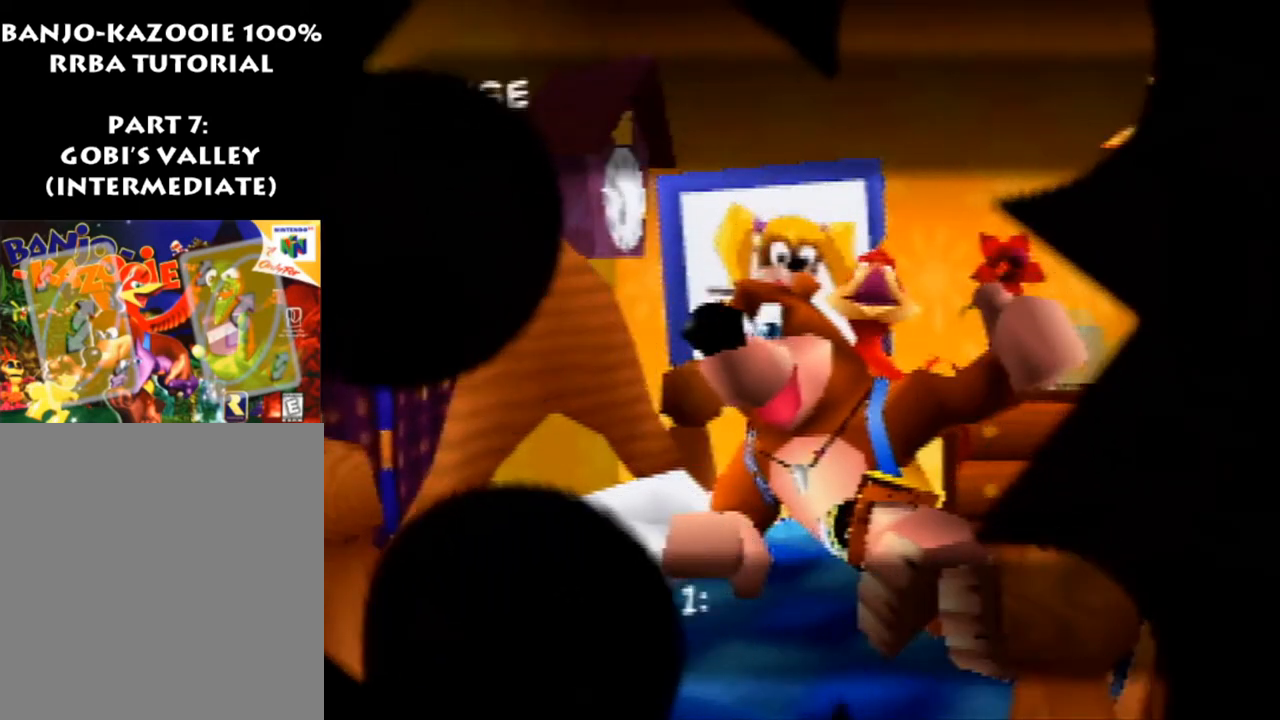
{"buttons": [], "left_stick": "center", "events": []}
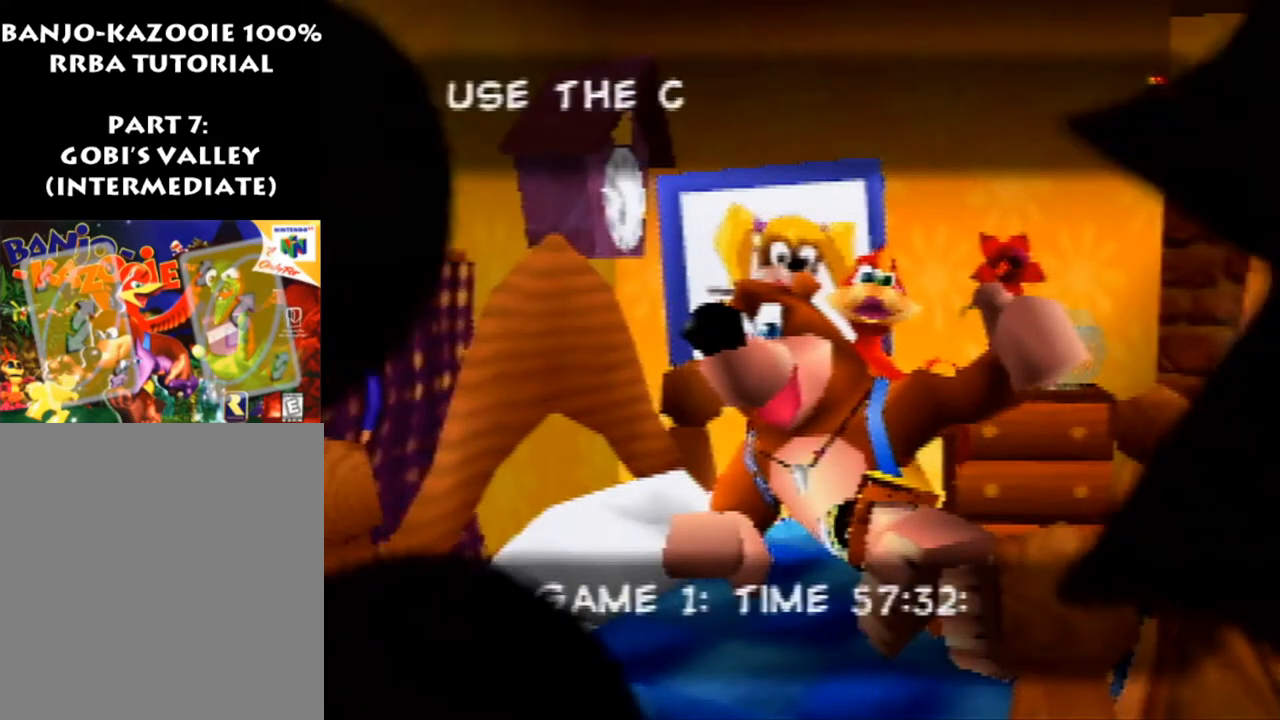
{"buttons": [], "left_stick": "center", "events": []}
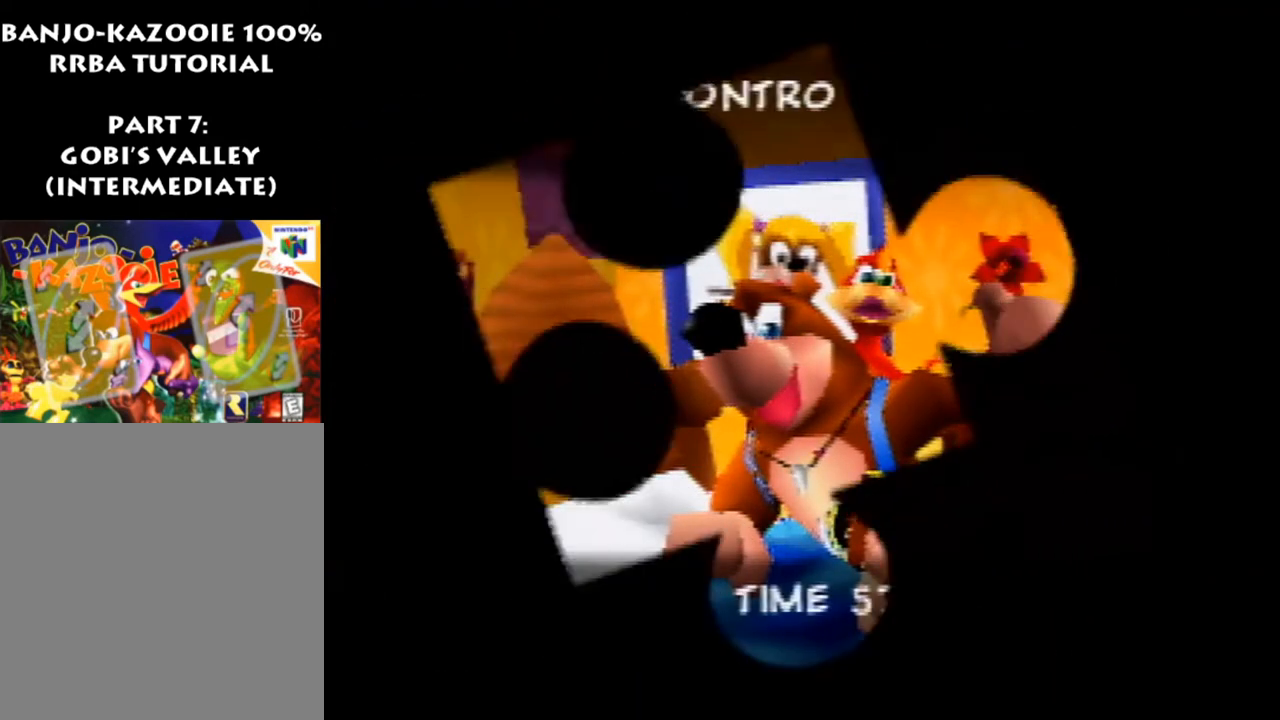
{"buttons": [], "left_stick": "center", "events": []}
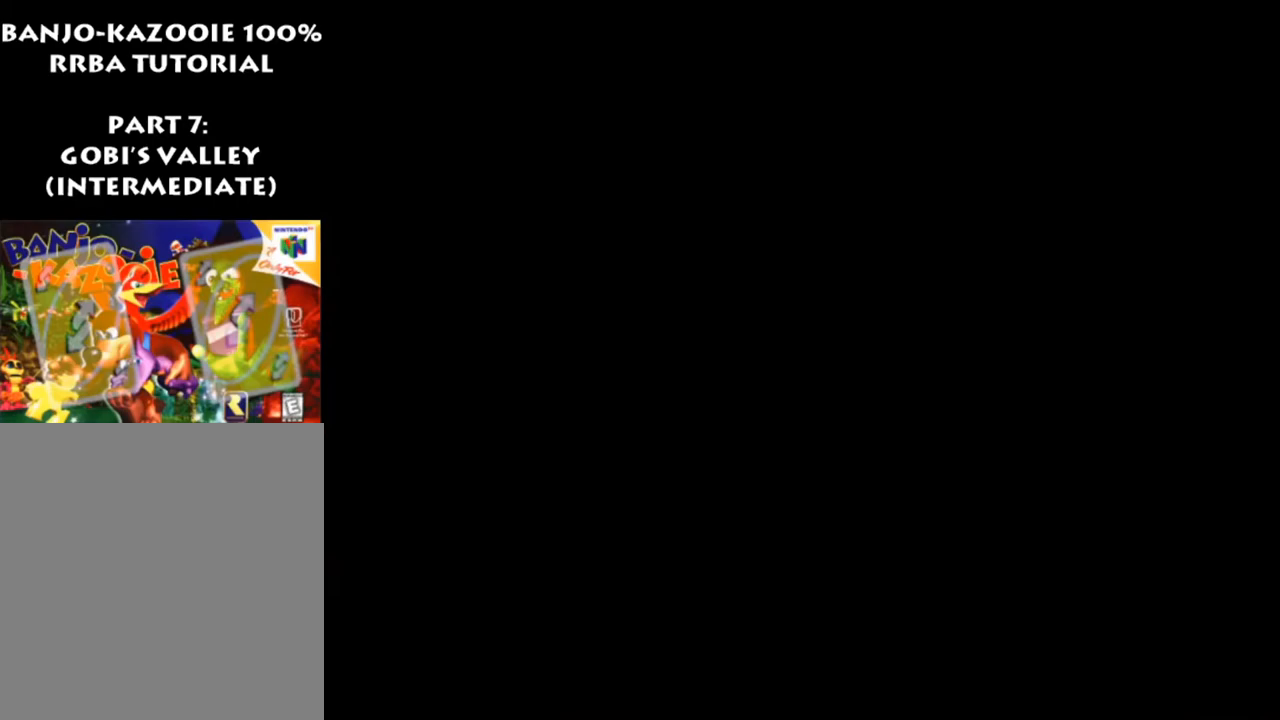
{"buttons": [], "left_stick": "center", "events": []}
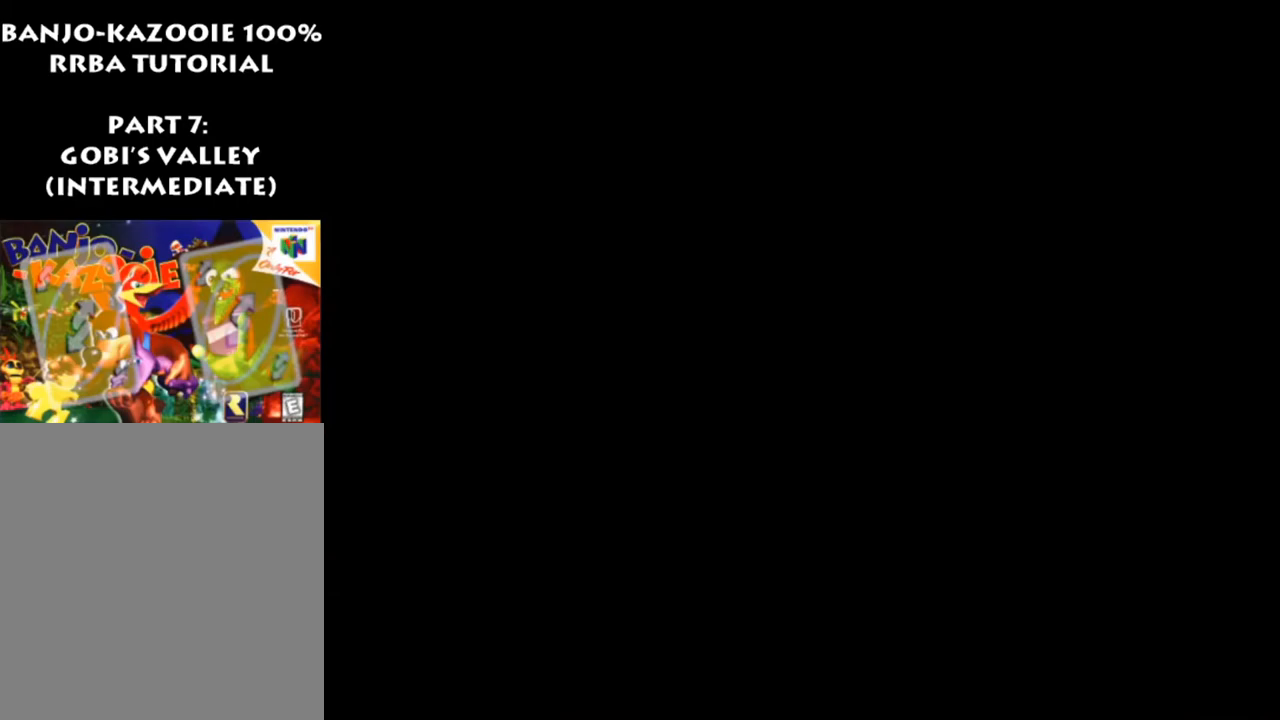
{"buttons": ["Z"], "left_stick": "up", "events": [[233, "Z", "down"], [267, "C_LEFT", "down"], [300, "left_stick", "up"], [367, "C_LEFT", "up"]]}
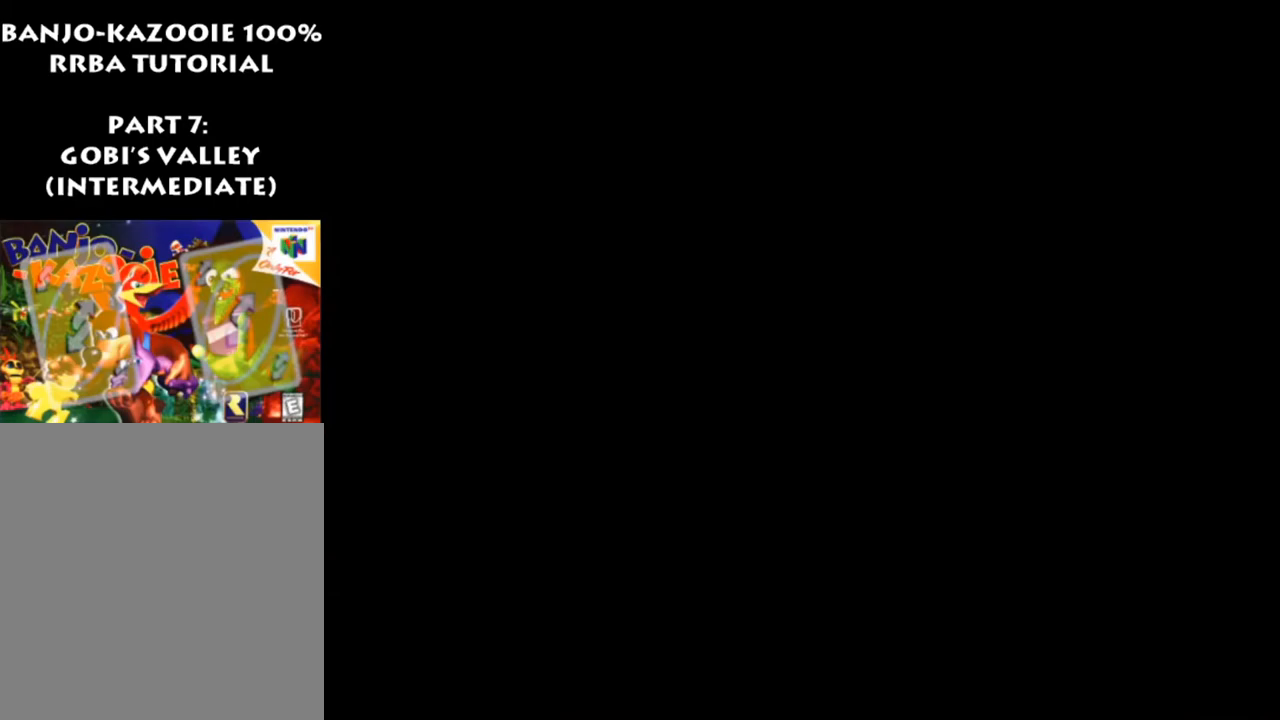
{"buttons": ["Z"], "left_stick": "up", "events": [[33, "C_LEFT", "down"], [100, "C_LEFT", "up"], [233, "C_LEFT", "down"], [300, "C_LEFT", "up"], [467, "C_LEFT", "down"], [500, "C_LEFT", "up"]]}
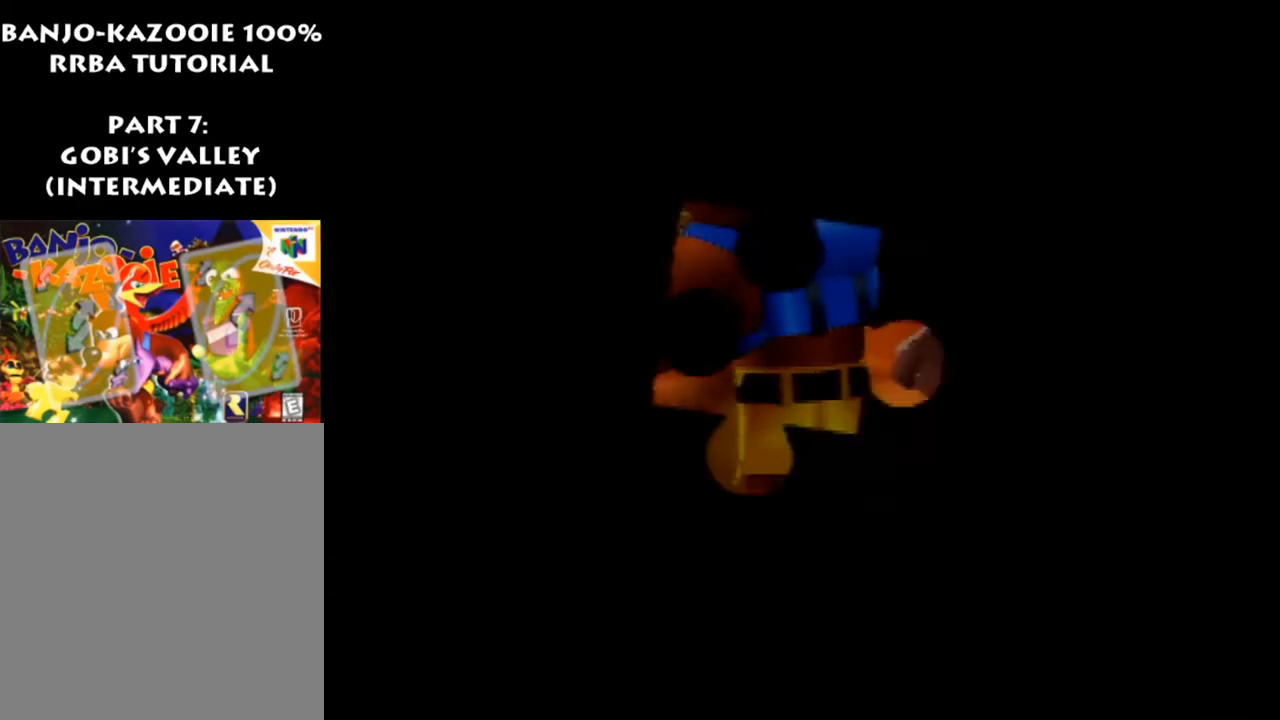
{"buttons": ["Z", "C_LEFT"], "left_stick": "up", "events": [[133, "C_LEFT", "down"], [167, "C_LEFT", "up"], [300, "C_LEFT", "down"], [367, "C_LEFT", "up"], [500, "C_LEFT", "down"]]}
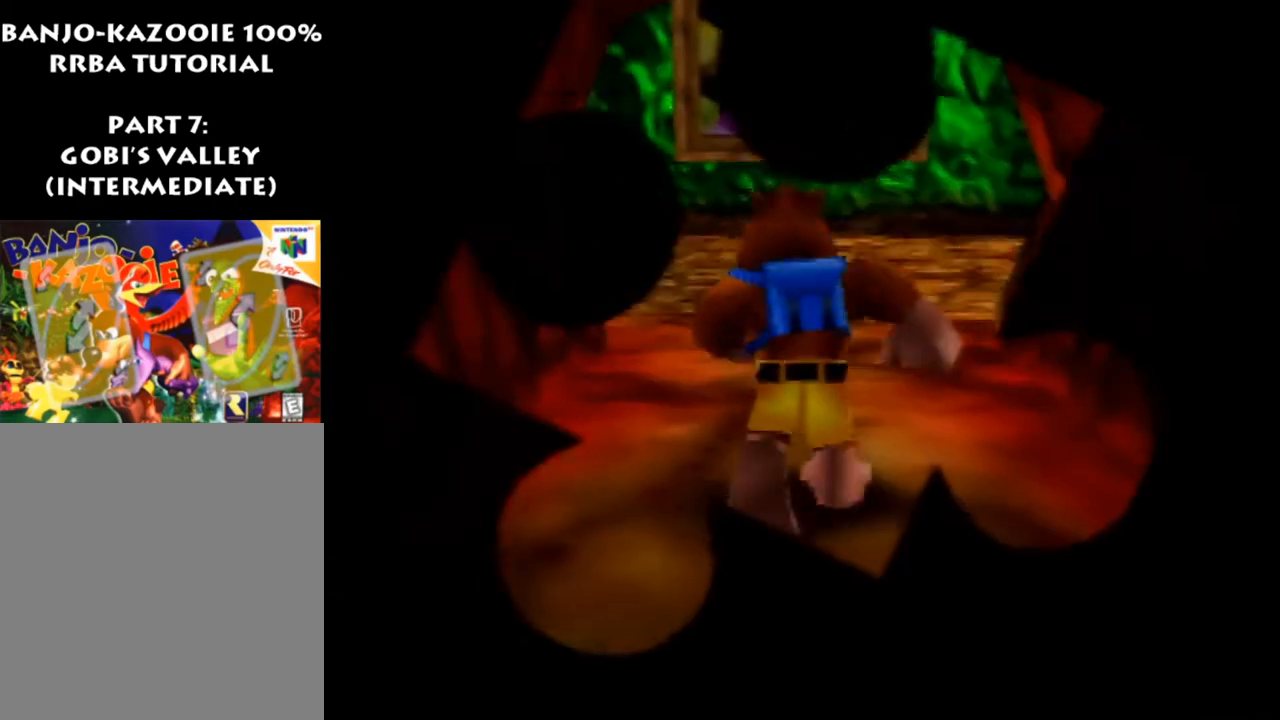
{"buttons": ["Z"], "left_stick": "up", "events": [[67, "C_LEFT", "up"], [167, "C_LEFT", "down"], [233, "C_LEFT", "up"], [333, "C_LEFT", "down"], [433, "C_LEFT", "up"]]}
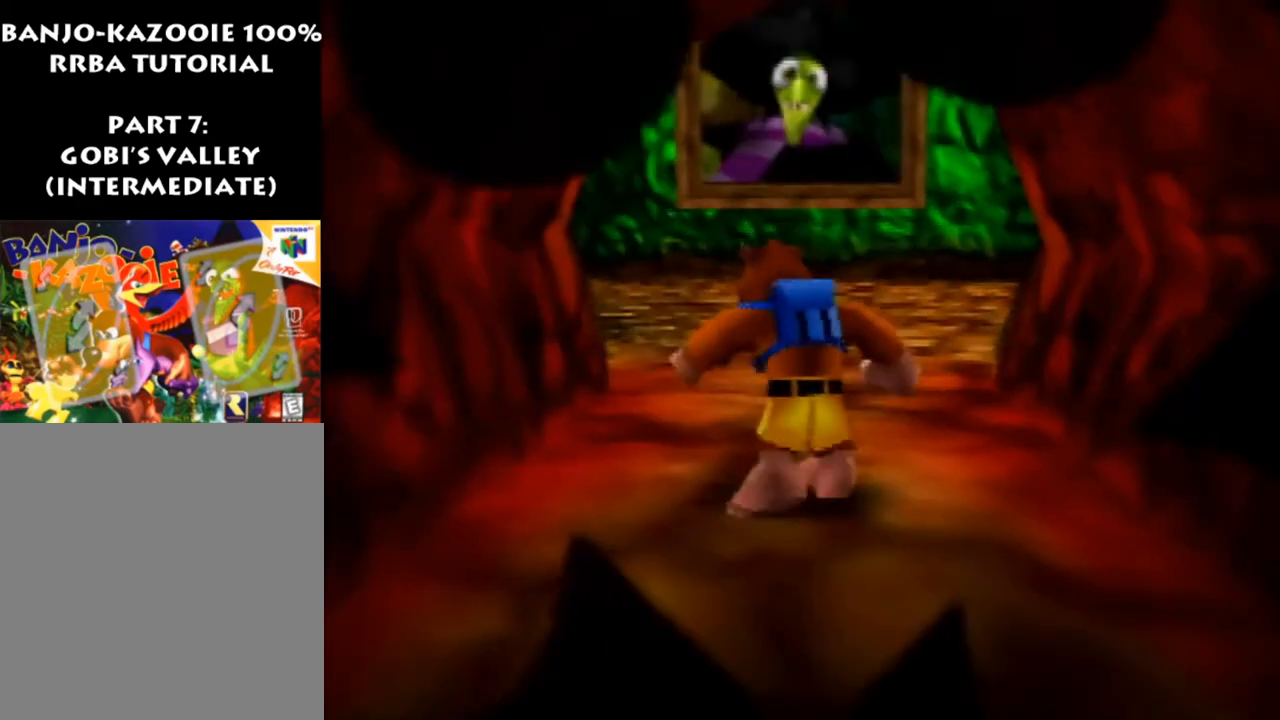
{"buttons": ["Z"], "left_stick": "up", "events": [[33, "C_LEFT", "down"], [100, "C_LEFT", "up"], [200, "C_LEFT", "down"], [267, "C_LEFT", "up"]]}
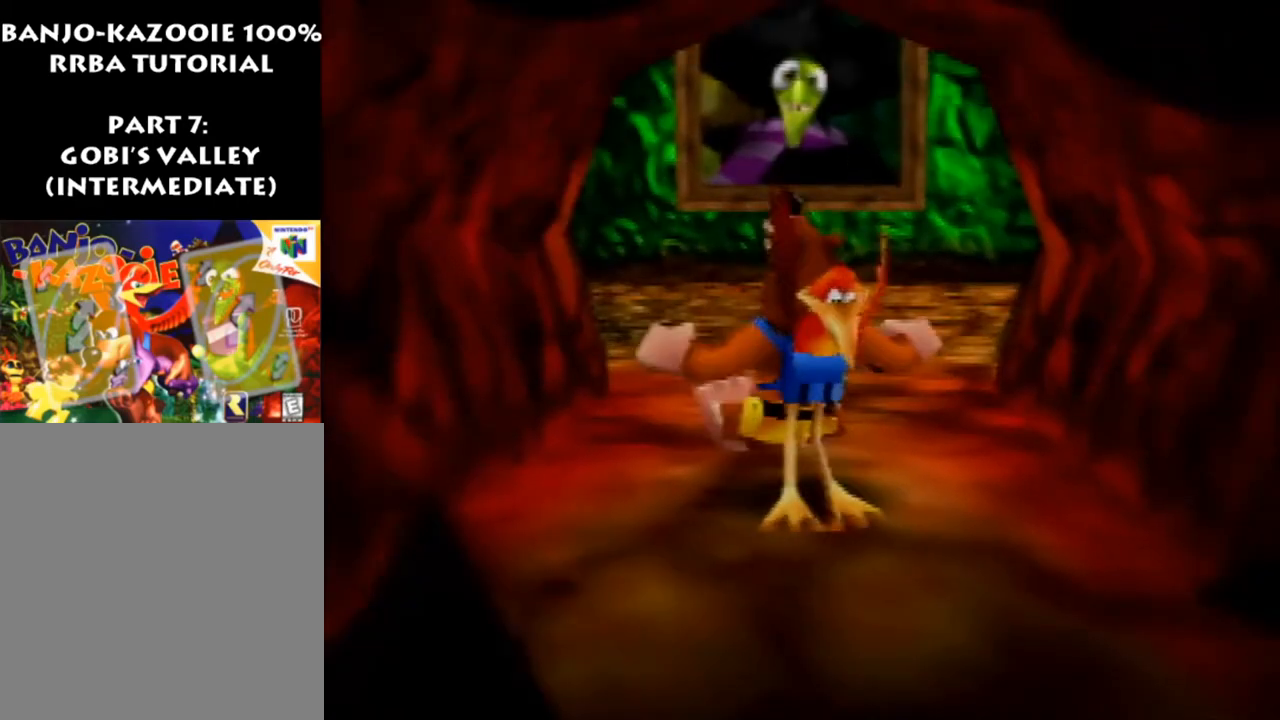
{"buttons": ["Z"], "left_stick": "up", "events": [[200, "A", "down"], [300, "A", "up"]]}
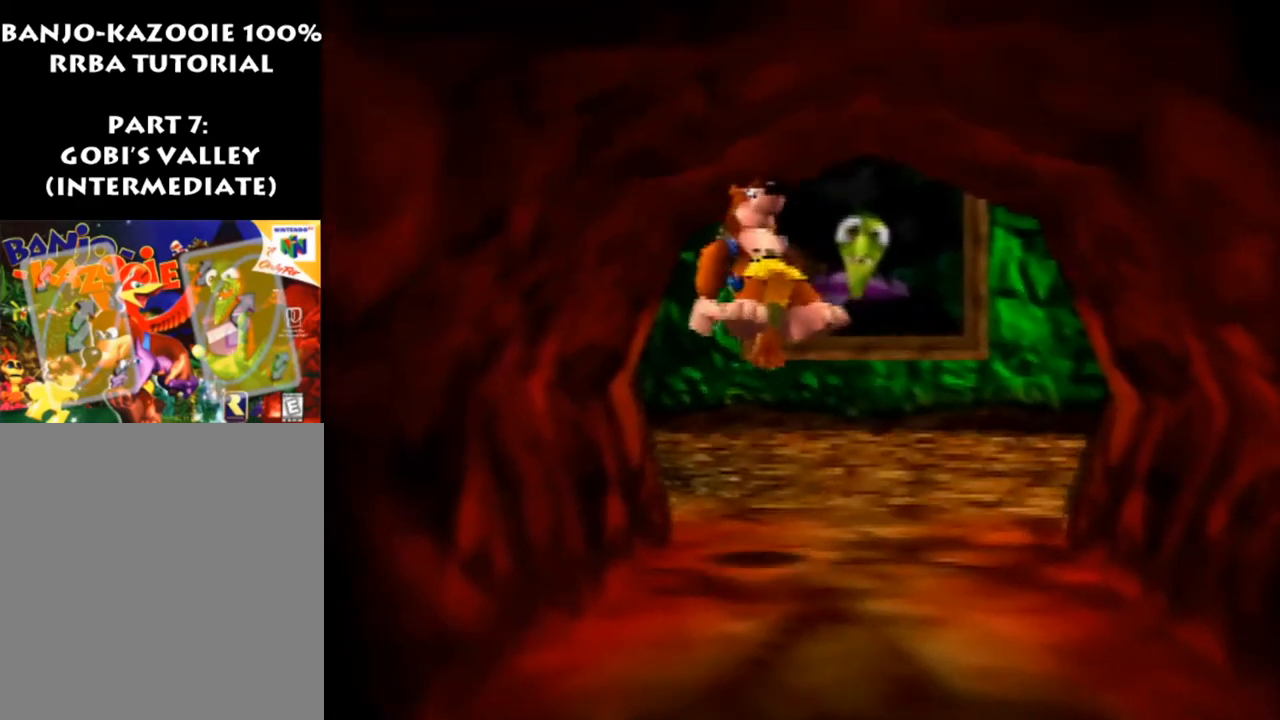
{"buttons": ["Z"], "left_stick": "up", "events": []}
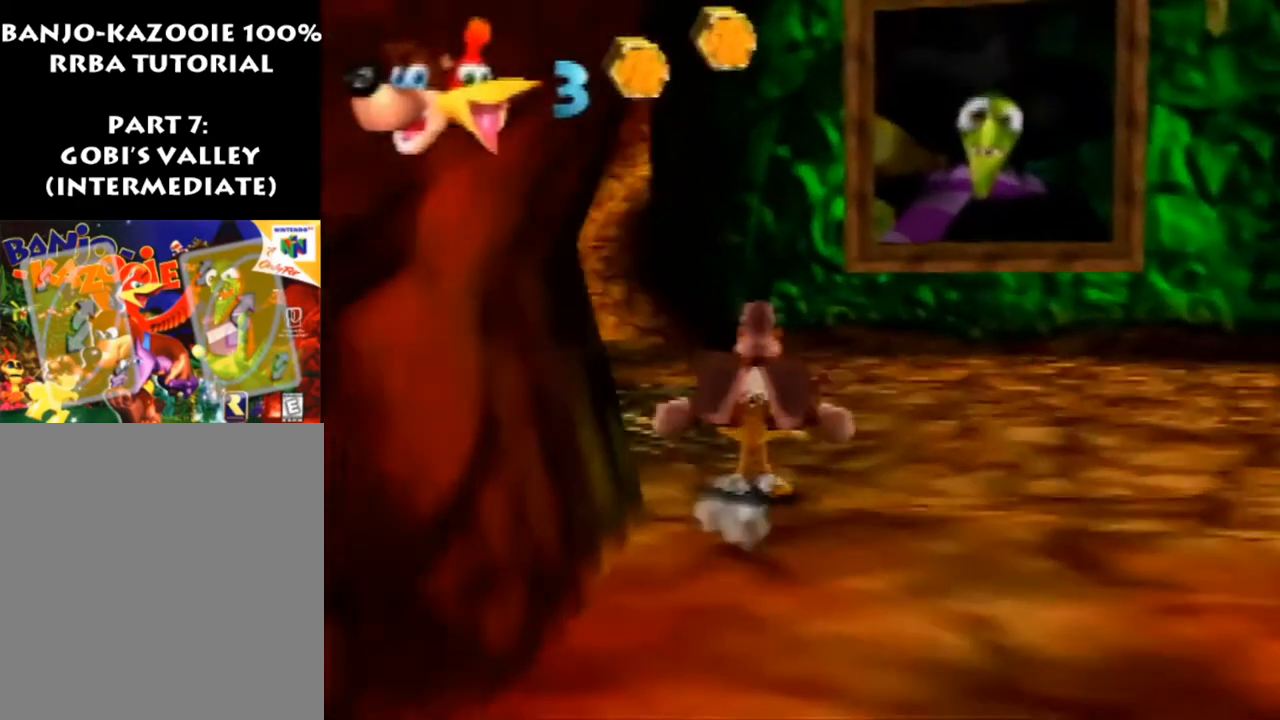
{"buttons": ["Z"], "left_stick": "up", "events": [[167, "A", "down"], [400, "A", "up"]]}
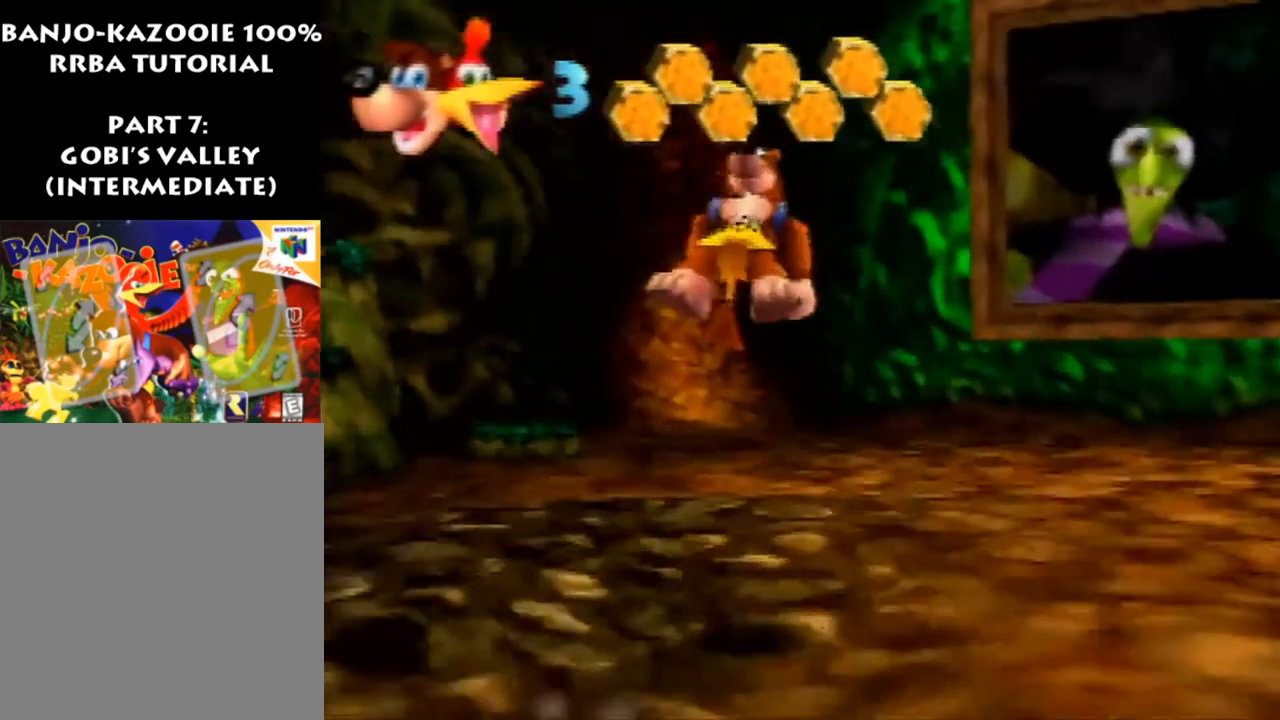
{"buttons": ["R1", "Z"], "left_stick": "up", "events": [[433, "R1", "down"]]}
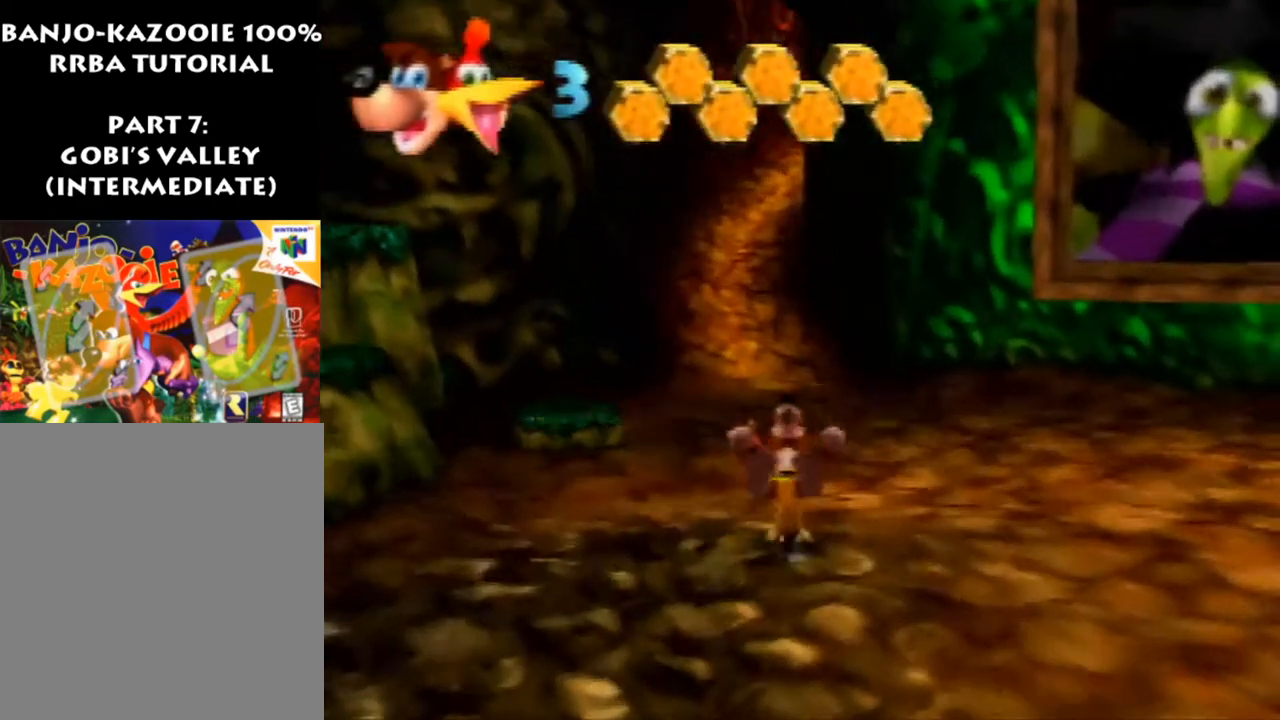
{"buttons": ["Z"], "left_stick": "up", "events": [[67, "R1", "up"], [367, "A", "down"], [467, "A", "up"]]}
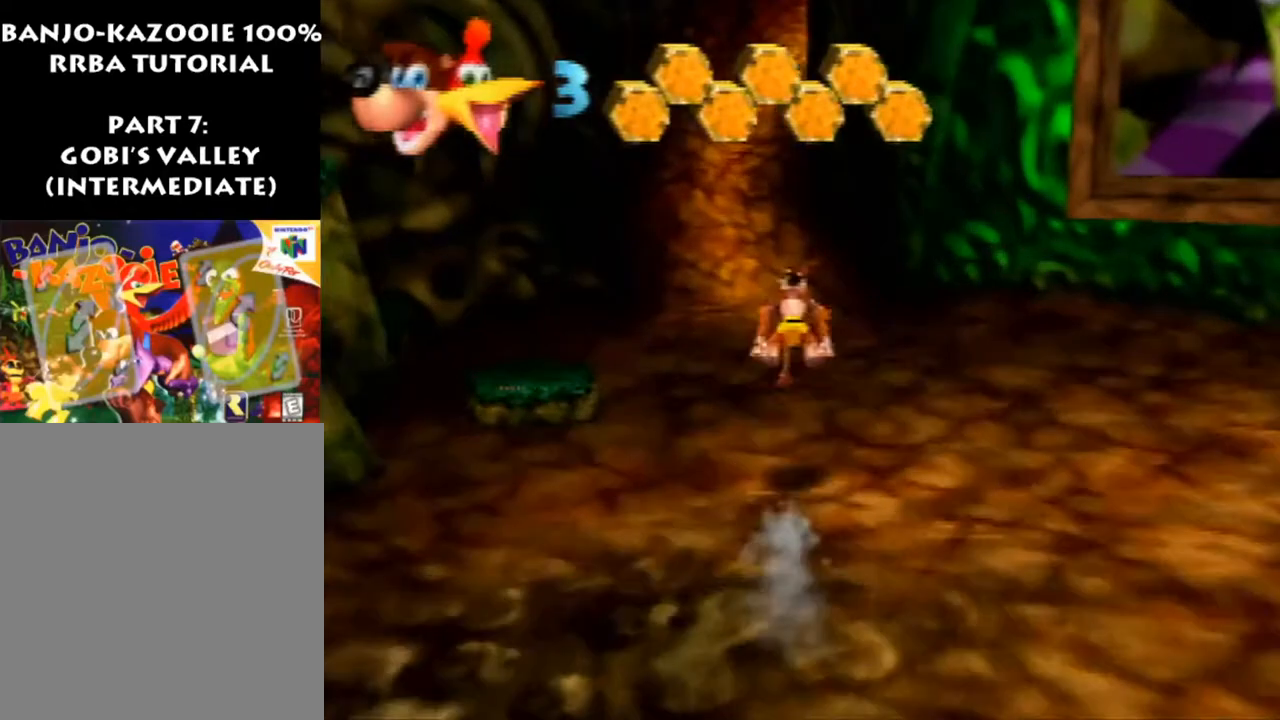
{"buttons": ["Z"], "left_stick": "up", "events": []}
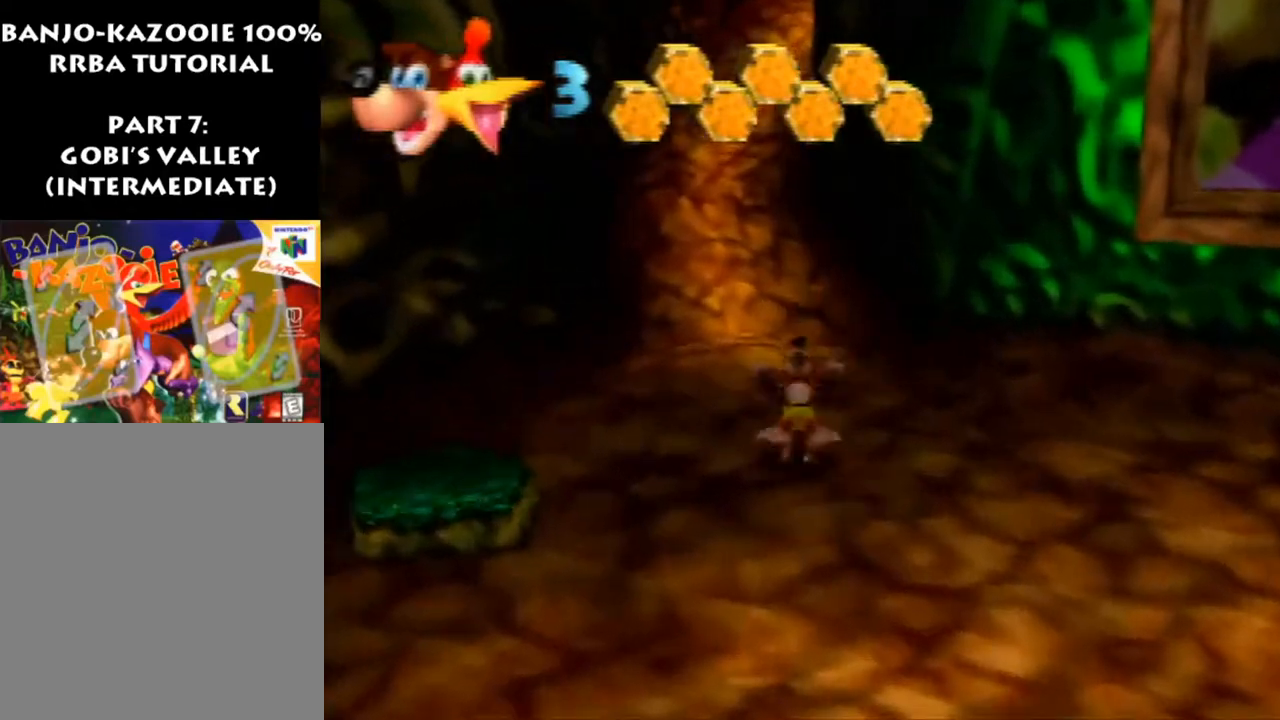
{"buttons": ["Z"], "left_stick": "up", "events": [[33, "A", "down"], [133, "A", "up"]]}
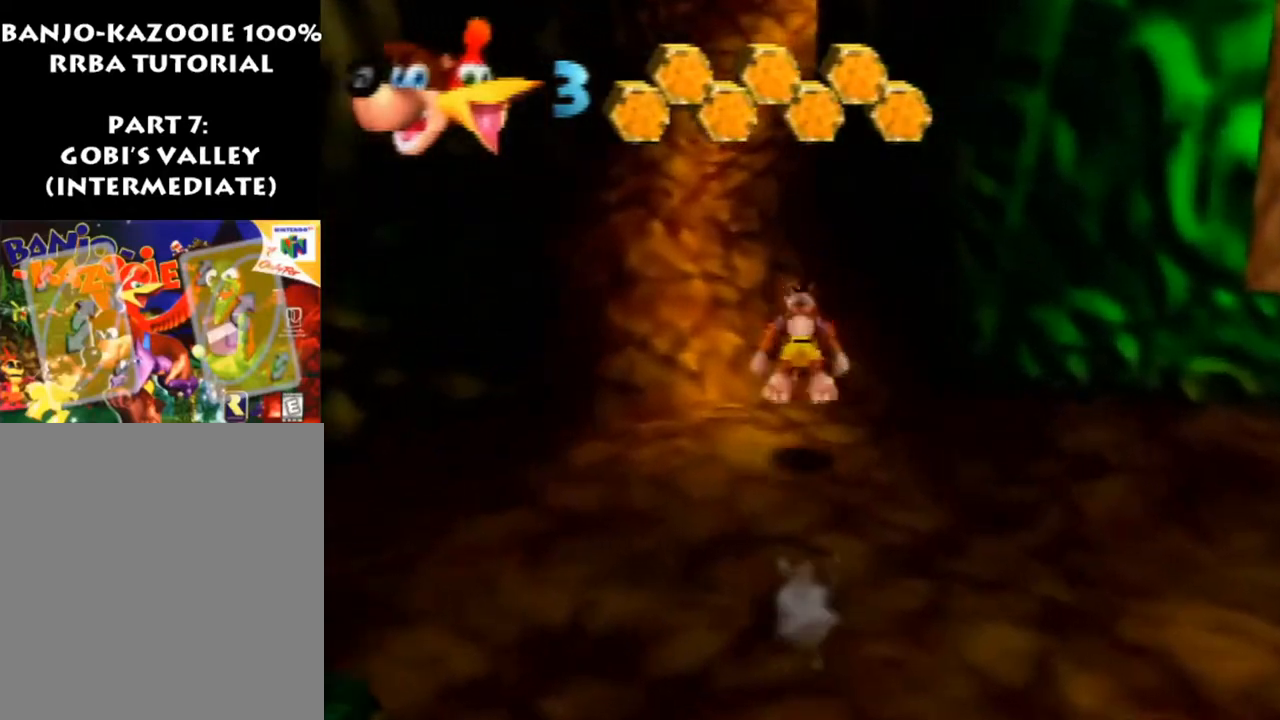
{"buttons": ["A", "Z"], "left_stick": "up", "events": [[167, "A", "down"]]}
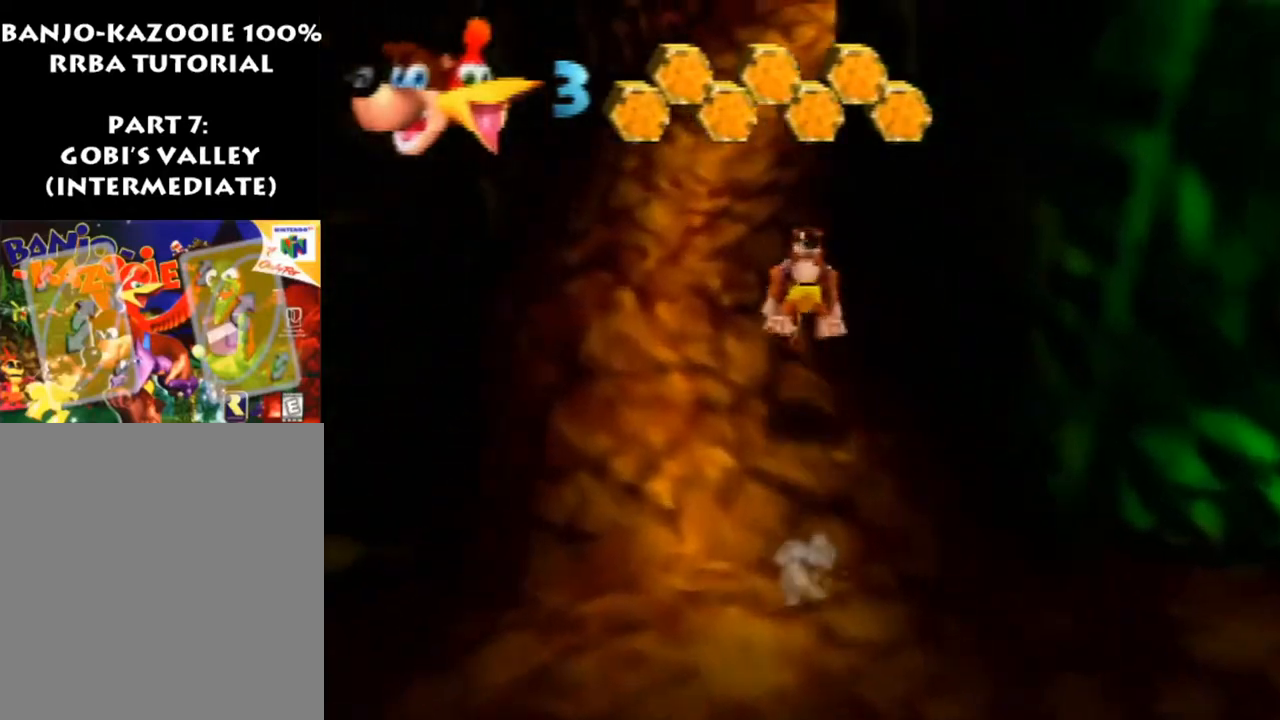
{"buttons": ["Z"], "left_stick": "up", "events": [[233, "A", "up"], [333, "A", "down"], [433, "A", "up"]]}
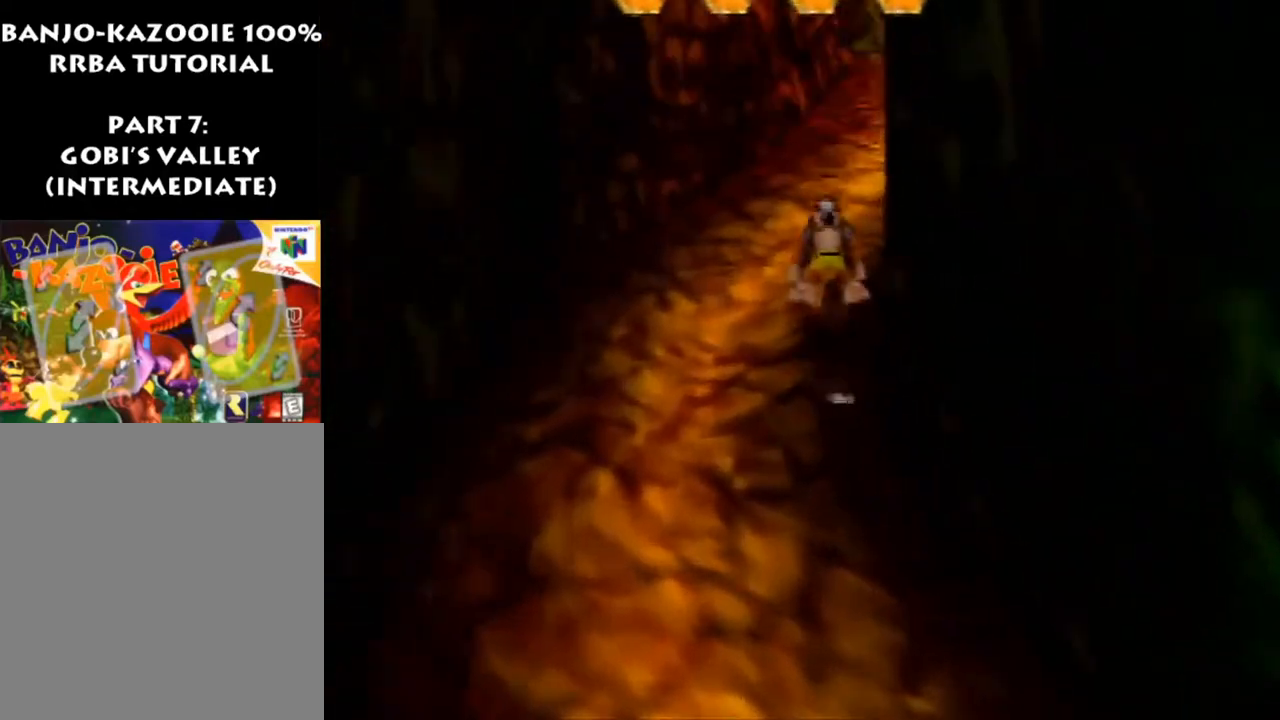
{"buttons": ["Z"], "left_stick": "up", "events": [[33, "A", "down"], [133, "A", "up"], [200, "A", "down"], [267, "A", "up"], [400, "A", "down"], [467, "A", "up"]]}